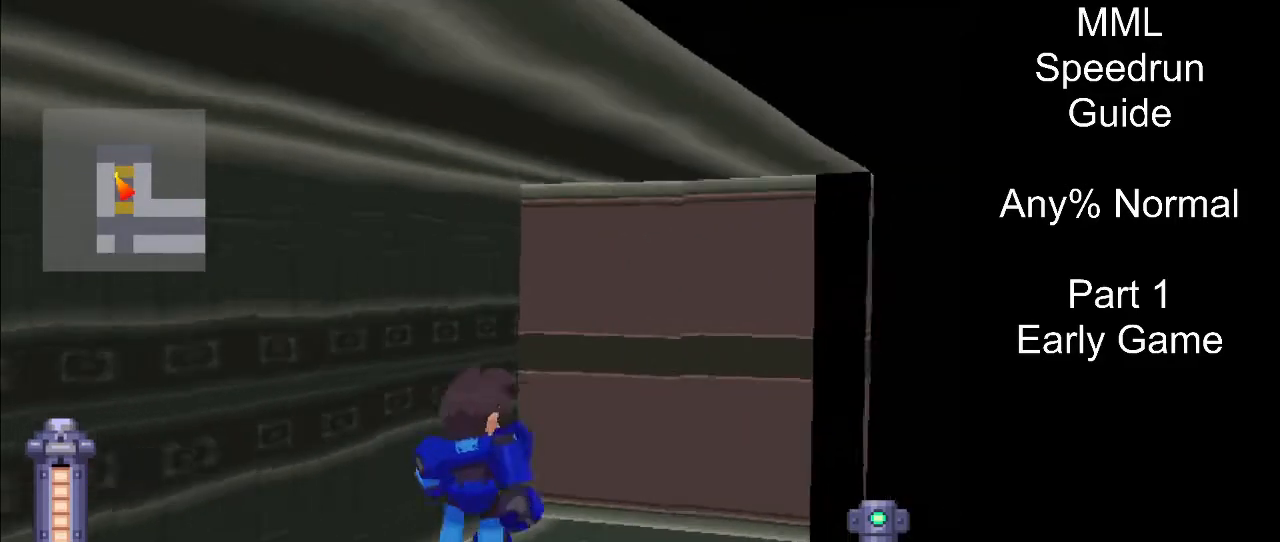
Gameplay with a controller (PlayStation layout); each line is a JSON object with the inputs held at the frame after it. "events" lists button and stick changes between this image and that frame as [ms after this image, input, new state], when the widget could be followed in between. Not read: L3 R3 left_stick right_stick.
{"buttons": [], "events": [[217, "DPAD_RIGHT", "up"], [233, "DPAD_UP", "up"]]}
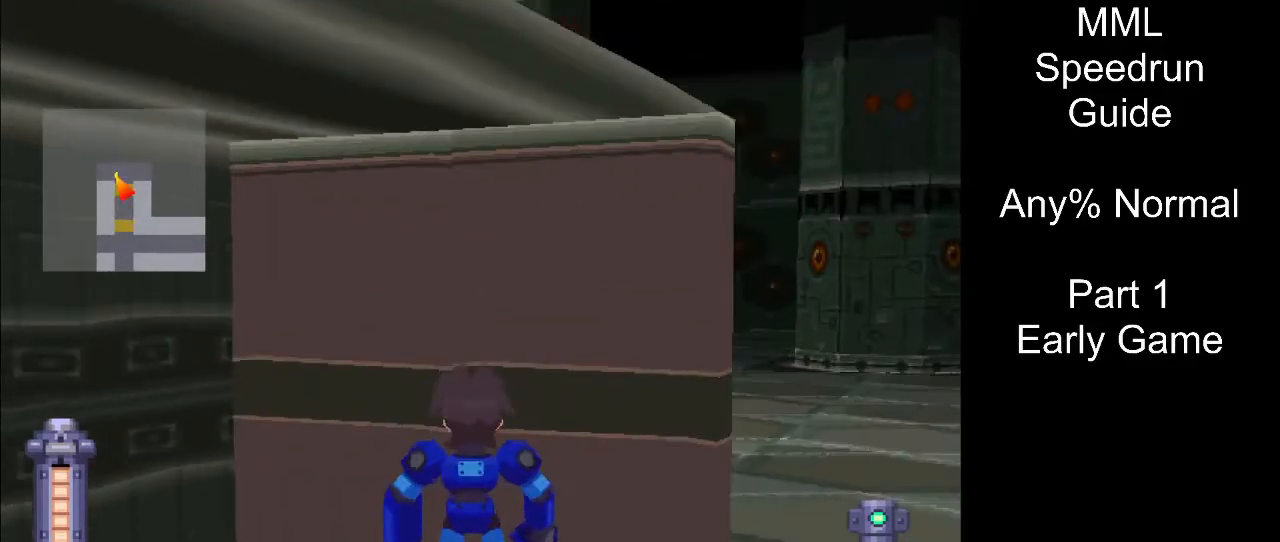
{"buttons": [], "events": []}
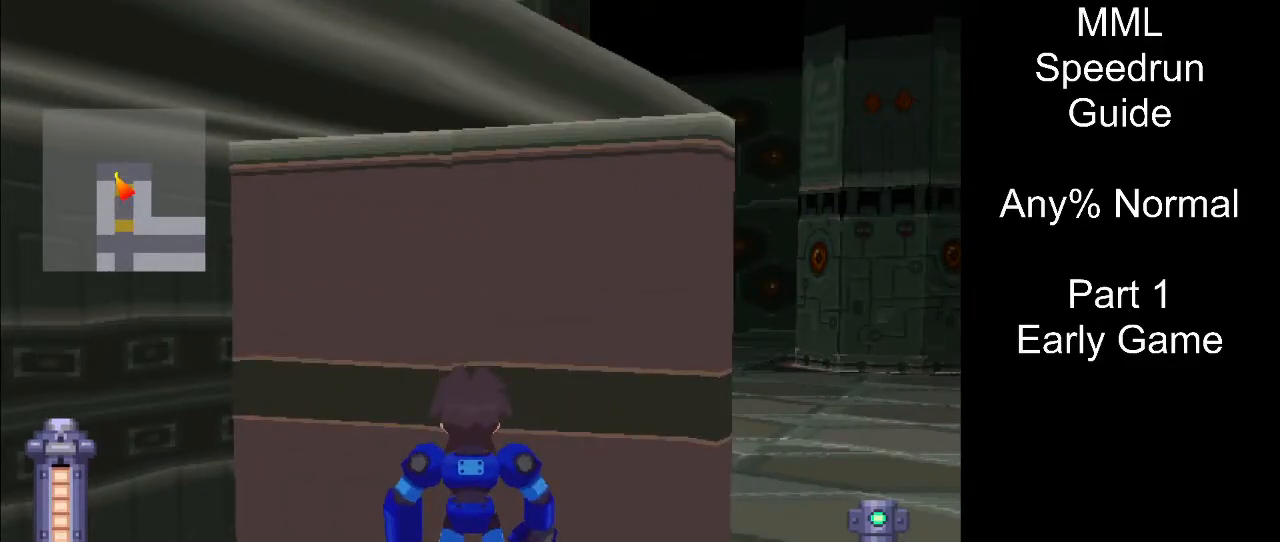
{"buttons": [], "events": []}
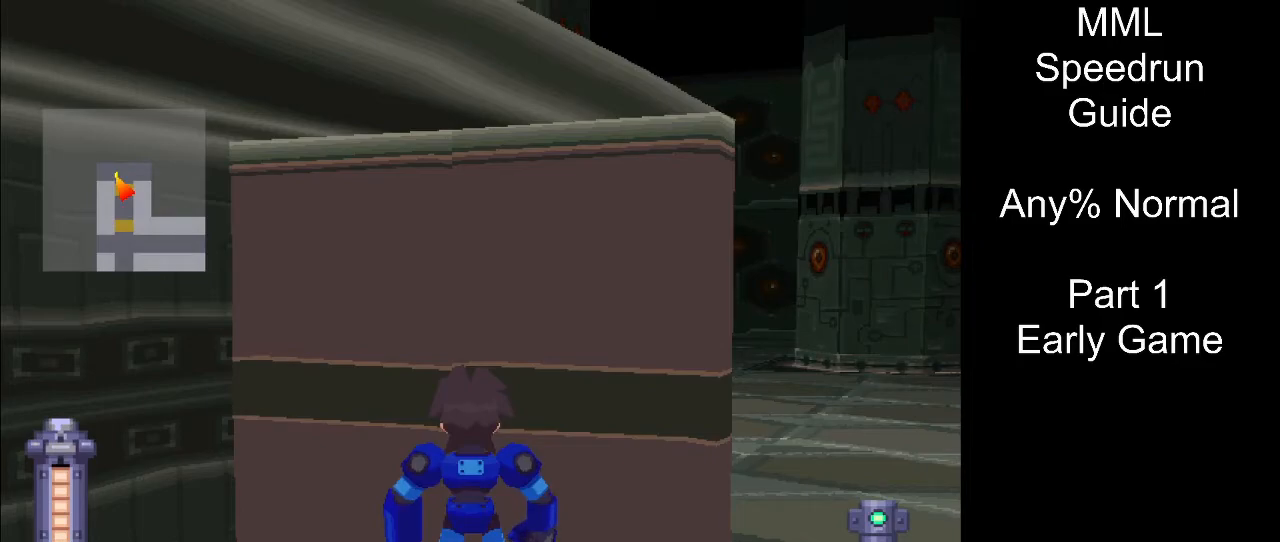
{"buttons": [], "events": []}
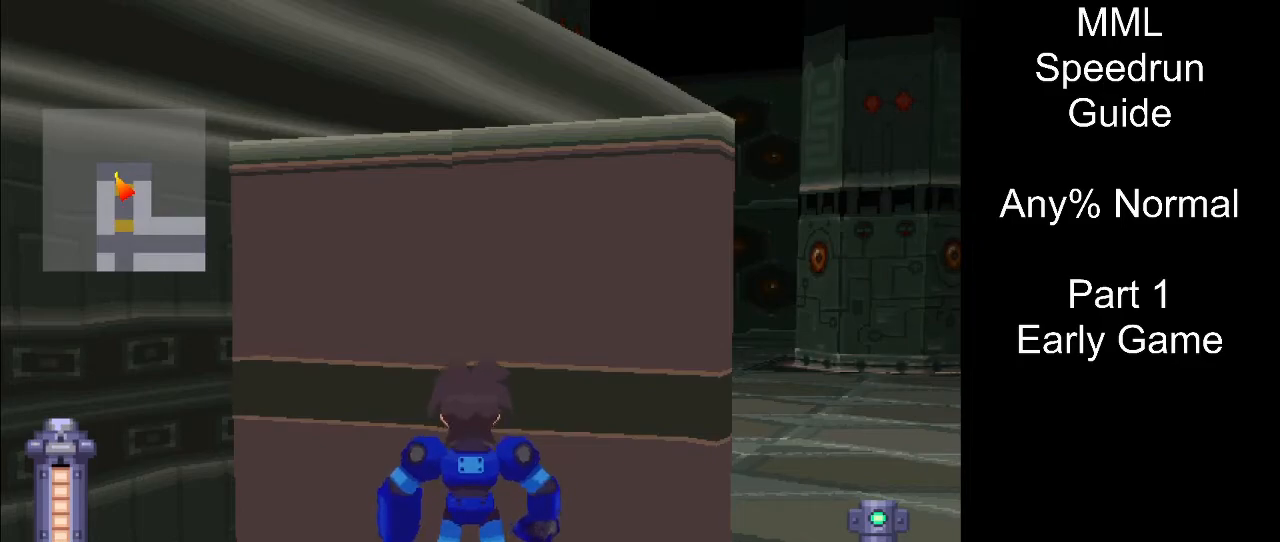
{"buttons": [], "events": []}
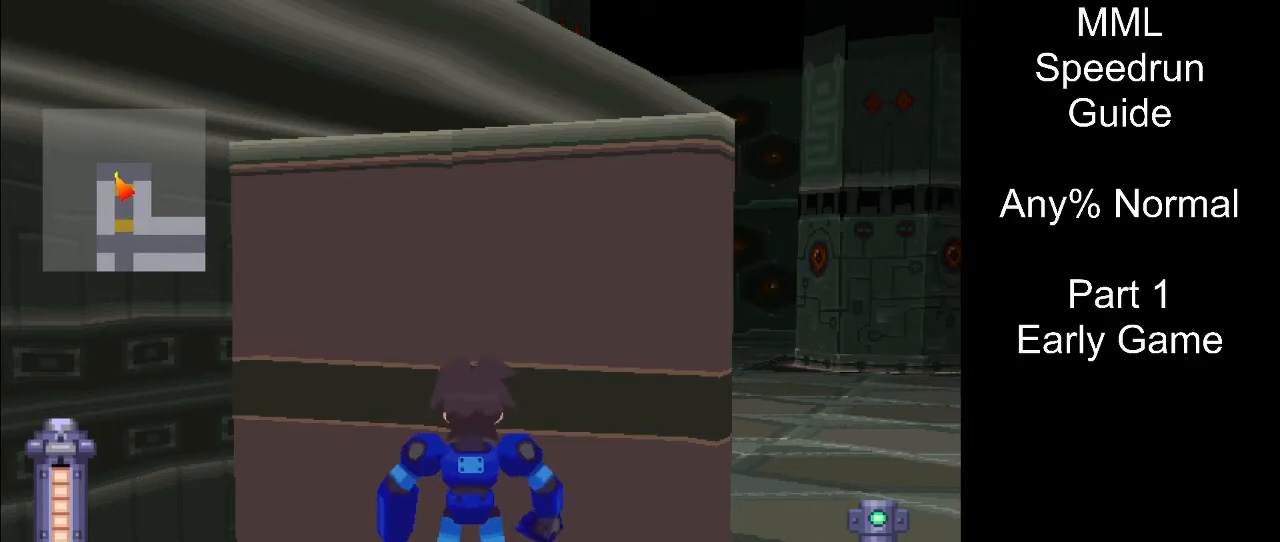
{"buttons": [], "events": [[67, "DPAD_DOWN", "down"], [183, "CIRCLE", "down"], [300, "DPAD_DOWN", "up"], [367, "CIRCLE", "up"]]}
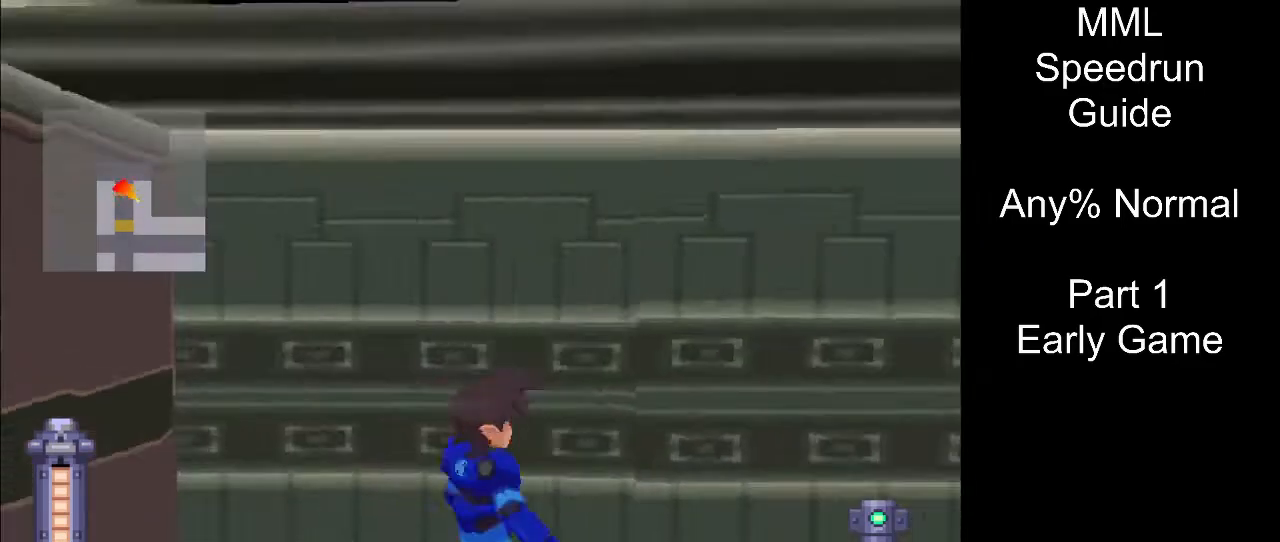
{"buttons": ["DPAD_UP", "DPAD_RIGHT"], "events": [[417, "DPAD_RIGHT", "down"], [417, "DPAD_UP", "down"]]}
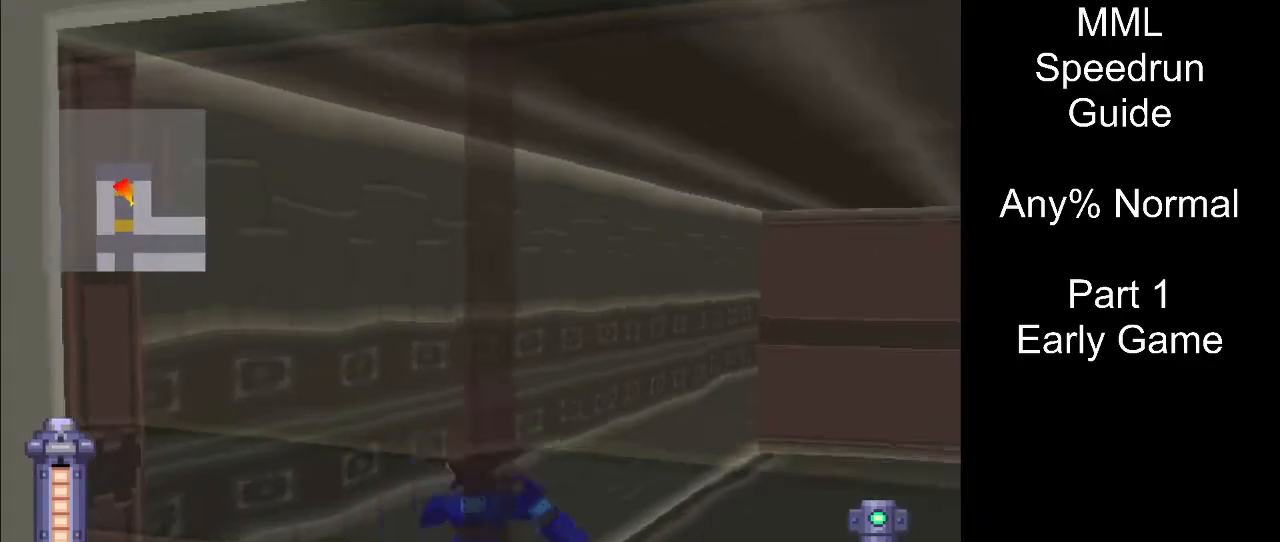
{"buttons": ["DPAD_UP", "DPAD_RIGHT"], "events": [[200, "R1", "down"], [317, "R1", "up"]]}
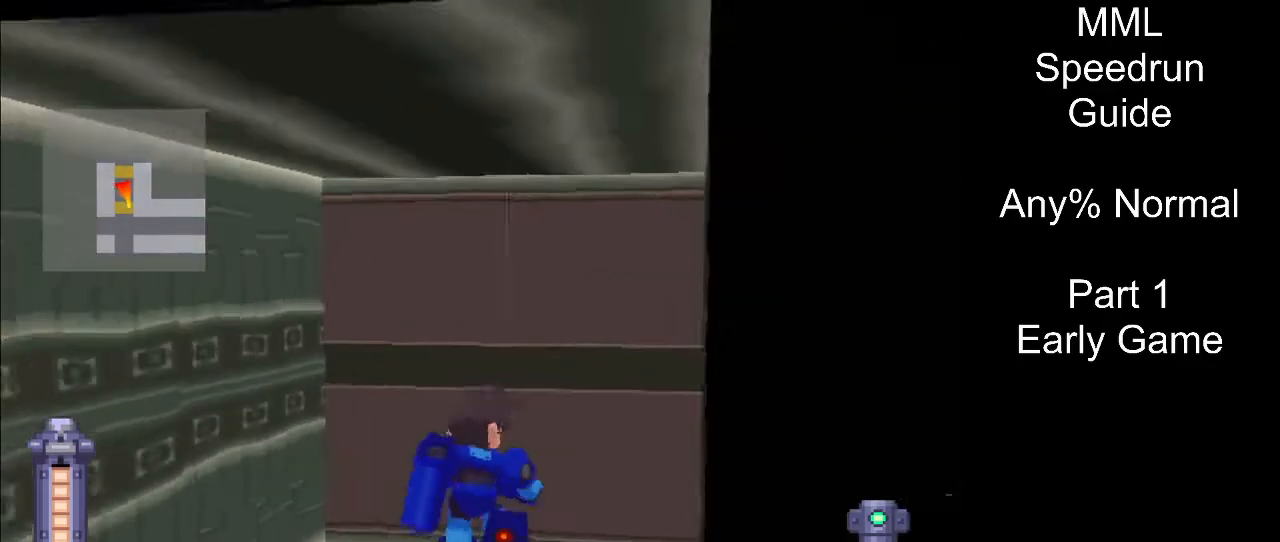
{"buttons": [], "events": [[67, "DPAD_RIGHT", "up"], [100, "DPAD_UP", "up"], [133, "CIRCLE", "down"], [317, "CIRCLE", "up"]]}
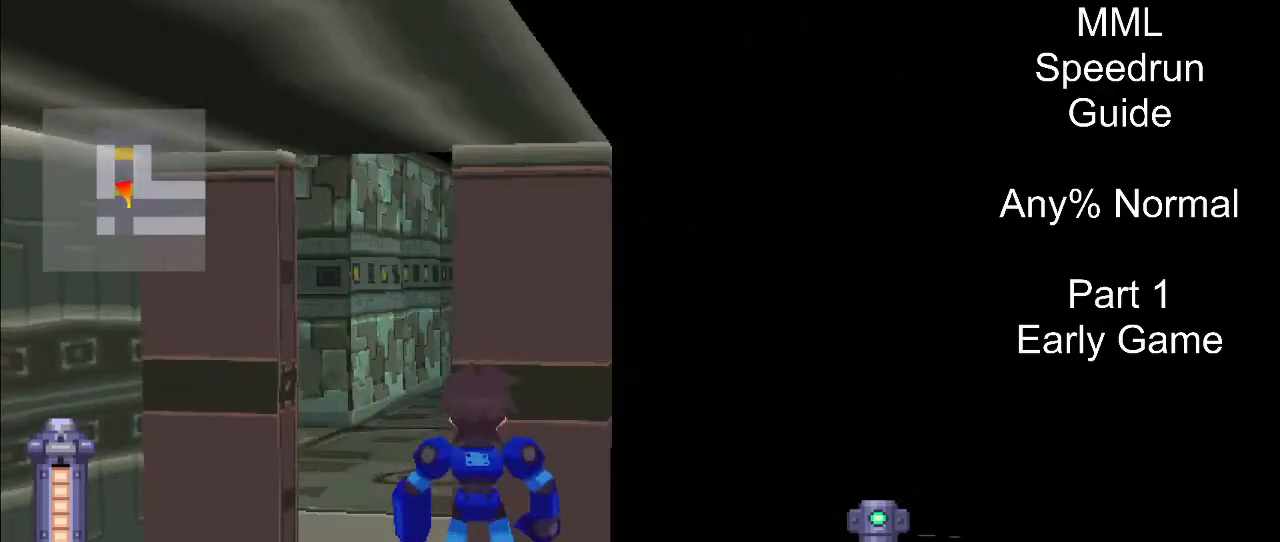
{"buttons": ["DPAD_UP"], "events": [[467, "DPAD_UP", "down"]]}
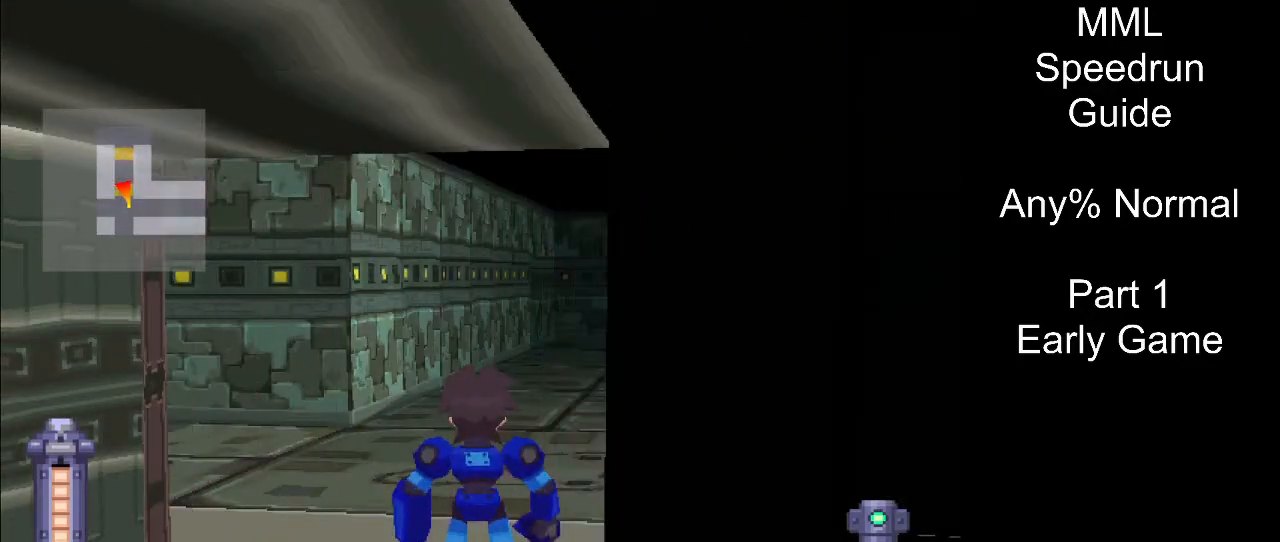
{"buttons": ["L1", "DPAD_UP", "DPAD_RIGHT"], "events": [[17, "DPAD_LEFT", "down"], [50, "DPAD_LEFT", "up"], [50, "L1", "down"], [83, "DPAD_RIGHT", "down"]]}
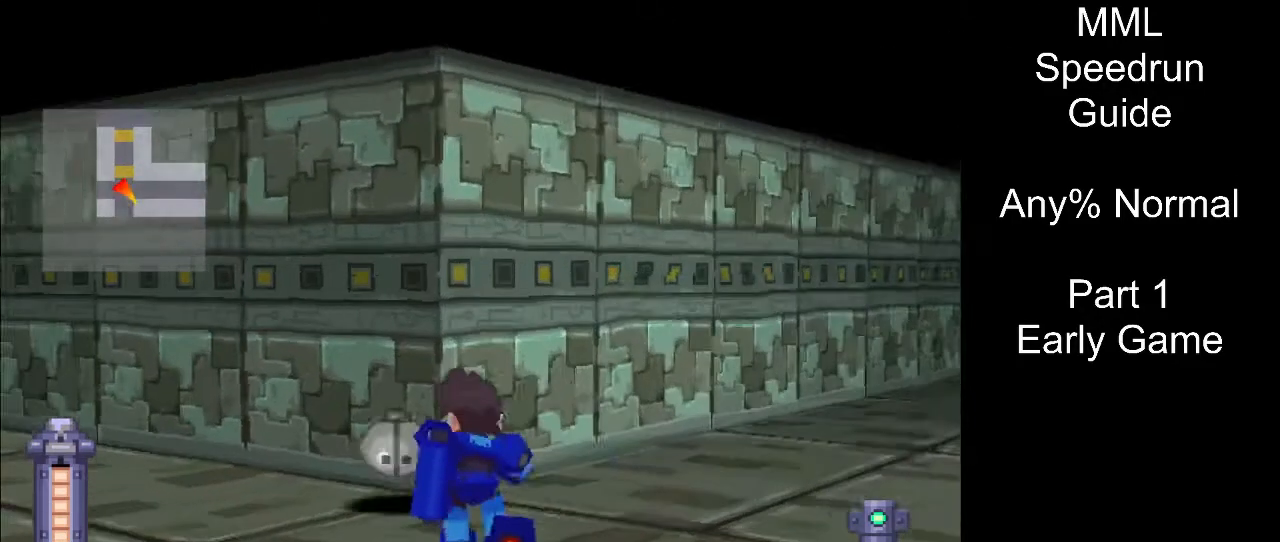
{"buttons": ["L1"], "events": [[100, "DPAD_UP", "up"], [117, "DPAD_RIGHT", "up"]]}
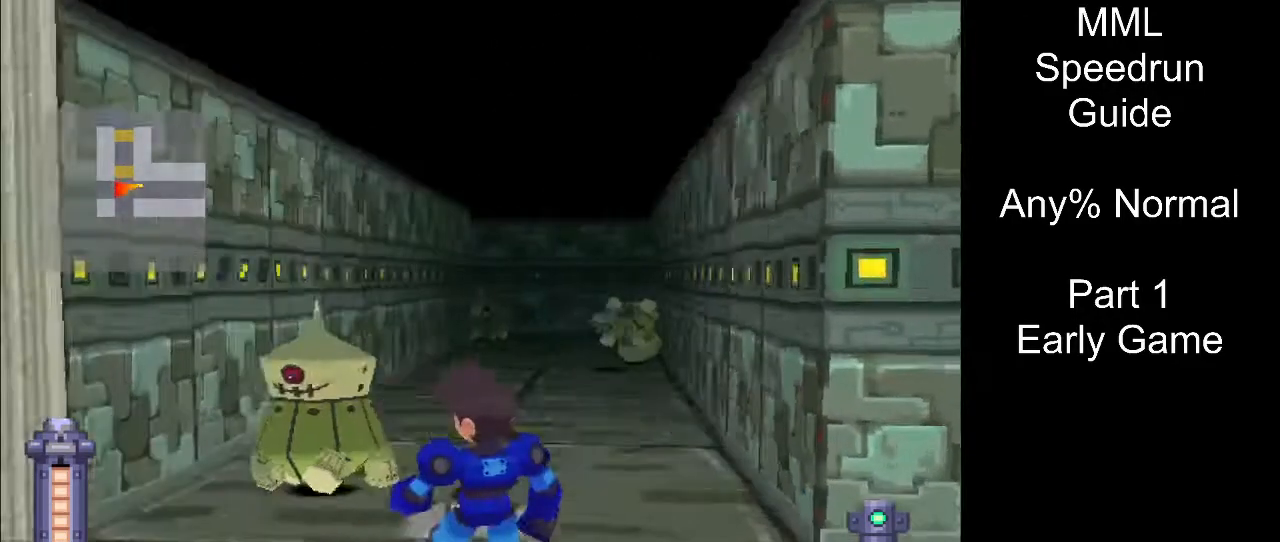
{"buttons": ["DPAD_DOWN", "DPAD_RIGHT"], "events": [[133, "DPAD_DOWN", "down"], [133, "L1", "up"], [283, "DPAD_RIGHT", "down"]]}
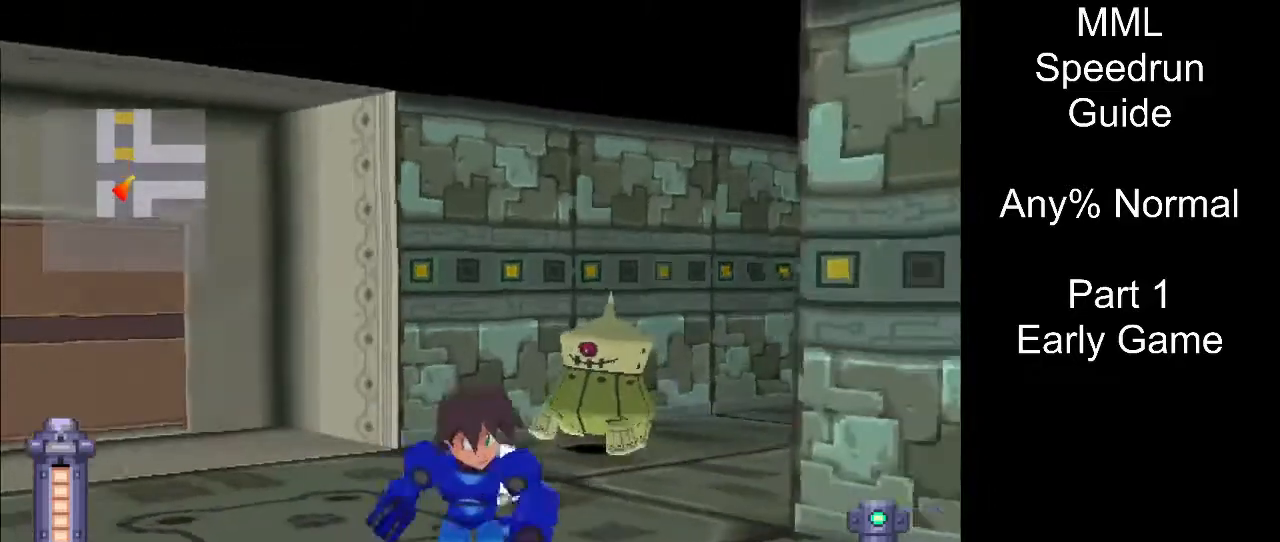
{"buttons": ["R1"], "events": [[33, "DPAD_RIGHT", "up"], [117, "DPAD_DOWN", "up"], [133, "R1", "down"], [283, "R1", "up"], [467, "R1", "down"]]}
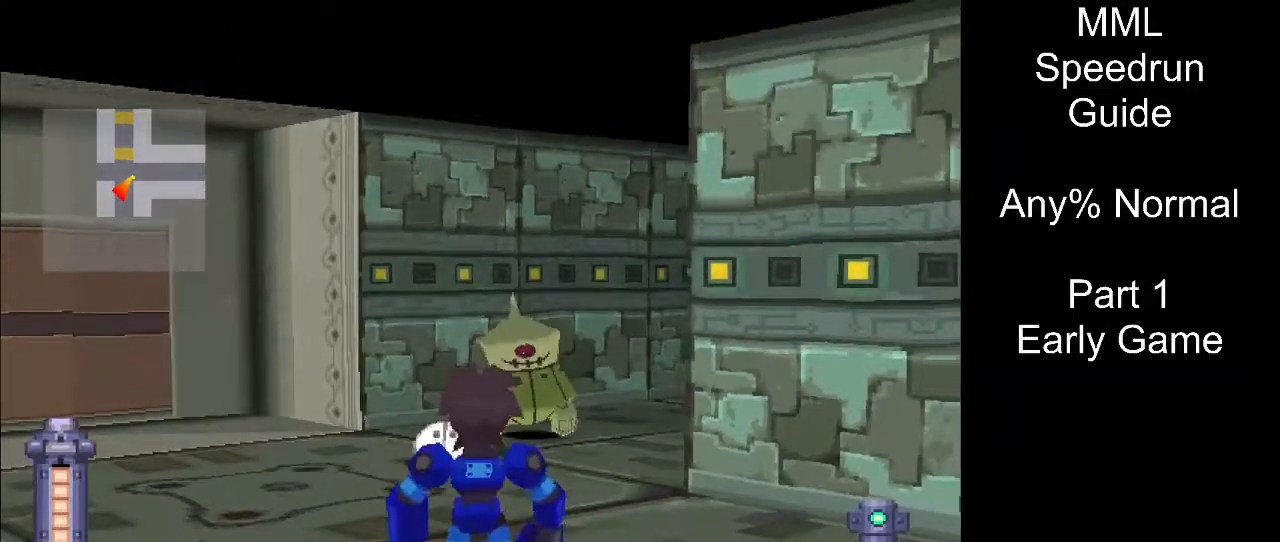
{"buttons": ["SQUARE", "L1", "R1"], "events": [[117, "R1", "up"], [183, "L1", "down"], [217, "DPAD_UP", "down"], [217, "SQUARE", "down"], [250, "R1", "down"], [367, "DPAD_UP", "up"], [417, "DPAD_UP", "down"], [500, "DPAD_UP", "up"]]}
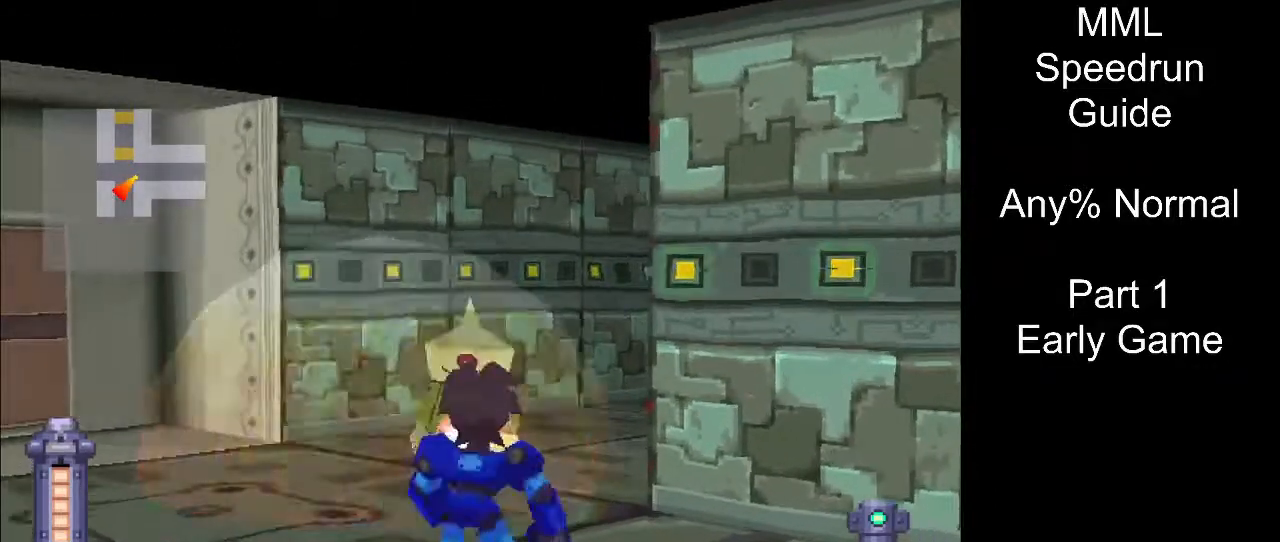
{"buttons": [], "events": [[67, "DPAD_UP", "down"], [150, "DPAD_UP", "up"], [200, "DPAD_UP", "down"], [283, "DPAD_UP", "up"], [333, "DPAD_UP", "down"], [417, "DPAD_UP", "up"], [433, "L1", "up"], [433, "R1", "up"], [433, "SQUARE", "up"]]}
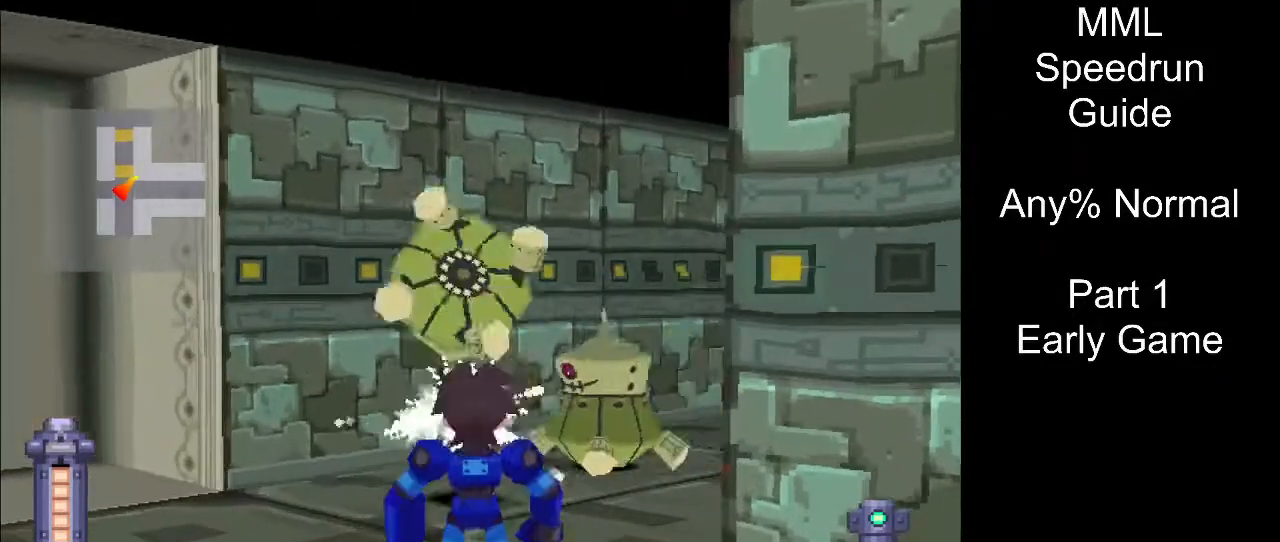
{"buttons": ["L1"], "events": [[433, "L1", "down"]]}
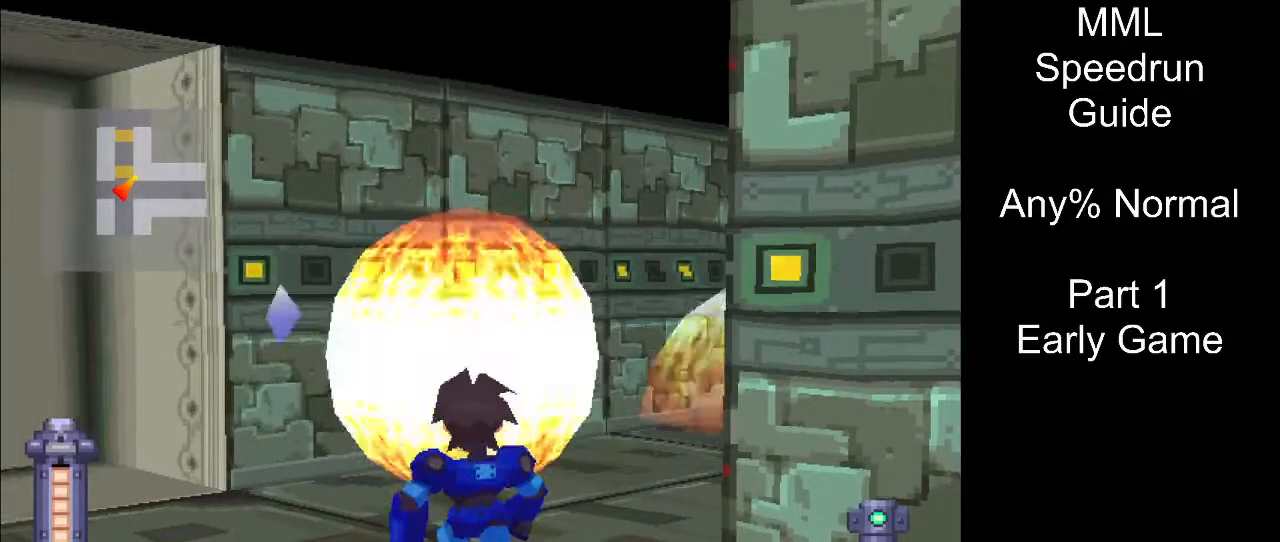
{"buttons": ["L1"], "events": []}
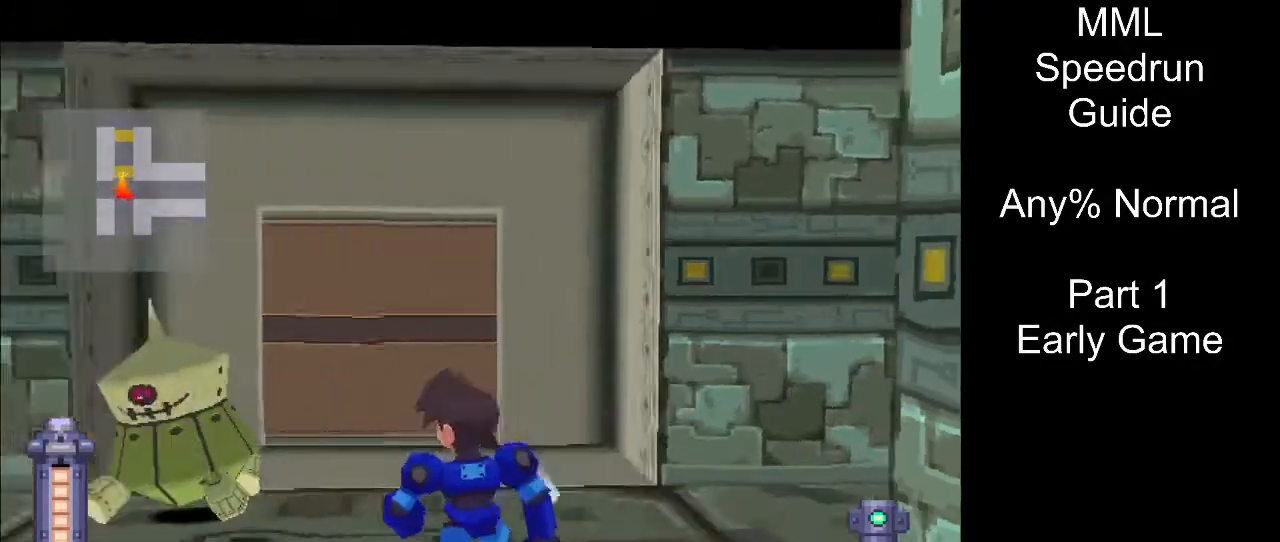
{"buttons": ["SQUARE", "L1", "R1"], "events": [[100, "L1", "up"], [167, "R1", "down"], [167, "SQUARE", "down"], [183, "L1", "down"], [217, "DPAD_UP", "down"], [317, "DPAD_UP", "up"], [383, "DPAD_UP", "down"], [467, "DPAD_UP", "up"]]}
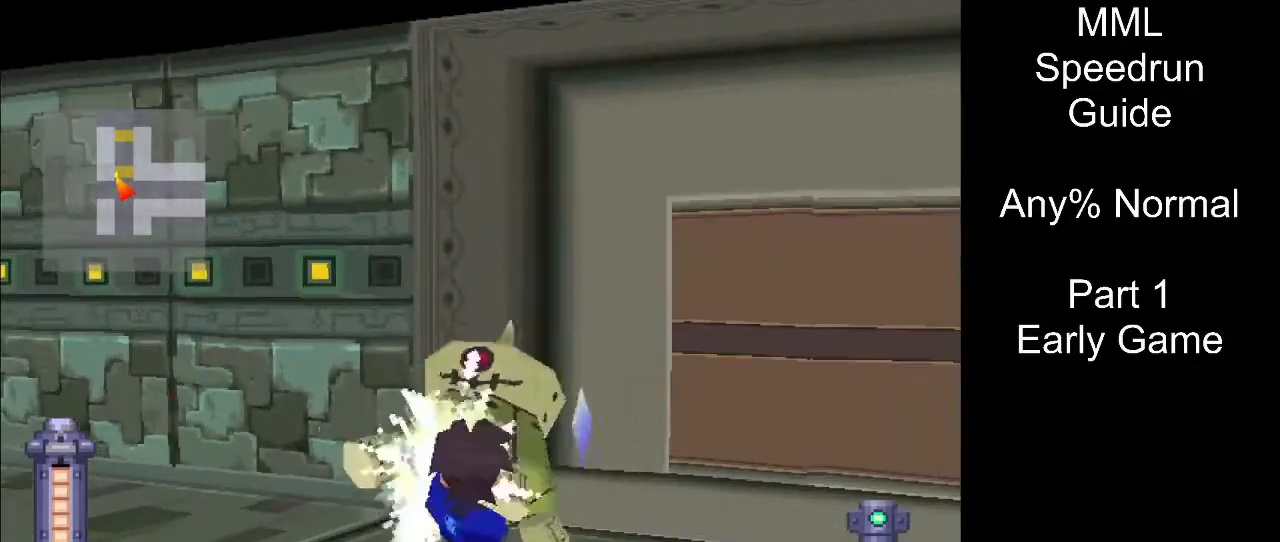
{"buttons": ["DPAD_DOWN"], "events": [[17, "DPAD_UP", "down"], [100, "DPAD_UP", "up"], [200, "L1", "up"], [217, "SQUARE", "up"], [233, "R1", "up"], [267, "DPAD_DOWN", "down"]]}
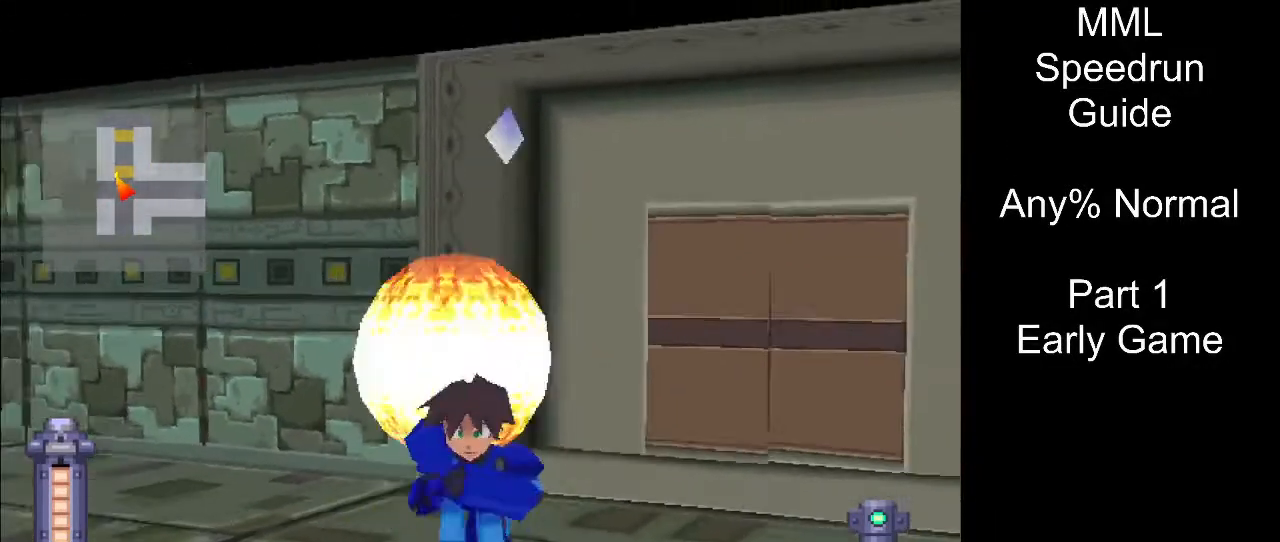
{"buttons": ["DPAD_UP"], "events": [[33, "DPAD_DOWN", "up"], [50, "R1", "down"], [417, "R1", "up"], [467, "DPAD_UP", "down"]]}
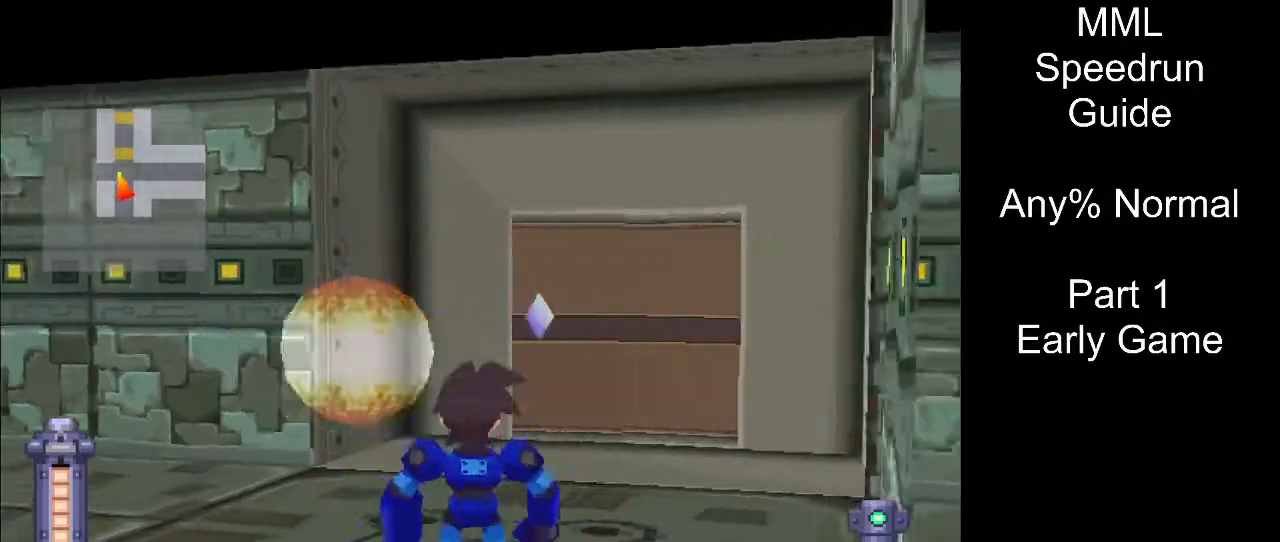
{"buttons": ["DPAD_UP"], "events": [[217, "DPAD_RIGHT", "down"], [250, "DPAD_RIGHT", "up"], [267, "R1", "down"], [450, "R1", "up"]]}
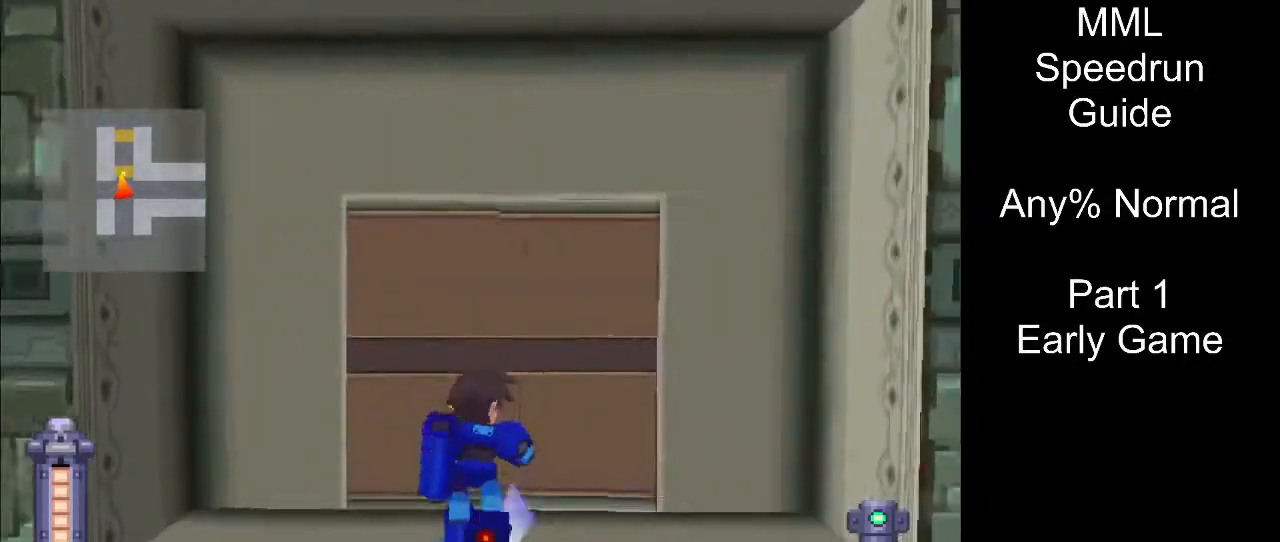
{"buttons": [], "events": [[167, "CIRCLE", "down"], [200, "DPAD_UP", "up"], [333, "CIRCLE", "up"]]}
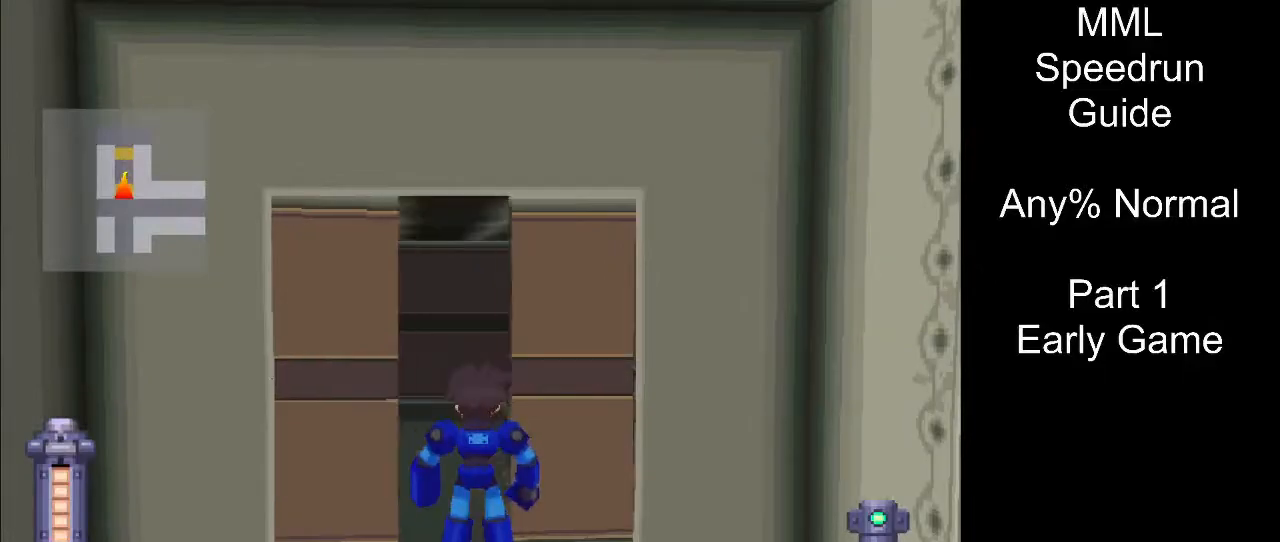
{"buttons": ["DPAD_UP"], "events": [[150, "DPAD_UP", "down"], [233, "L1", "down"], [317, "L1", "up"]]}
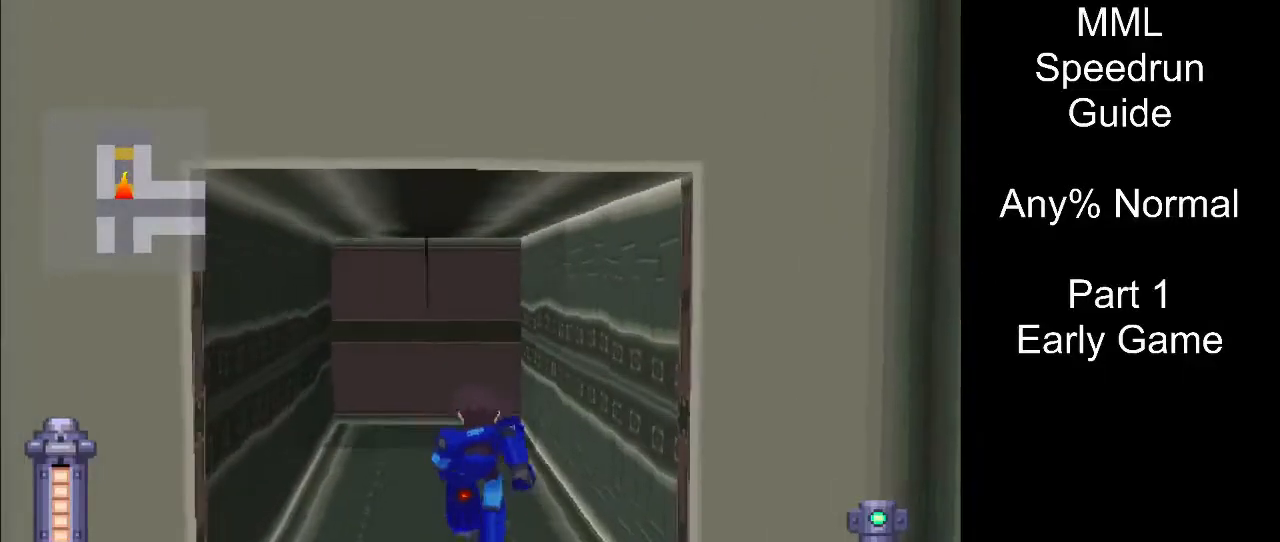
{"buttons": ["CIRCLE"], "events": [[233, "DPAD_UP", "up"], [283, "DPAD_DOWN", "down"], [367, "CIRCLE", "down"], [483, "DPAD_DOWN", "up"]]}
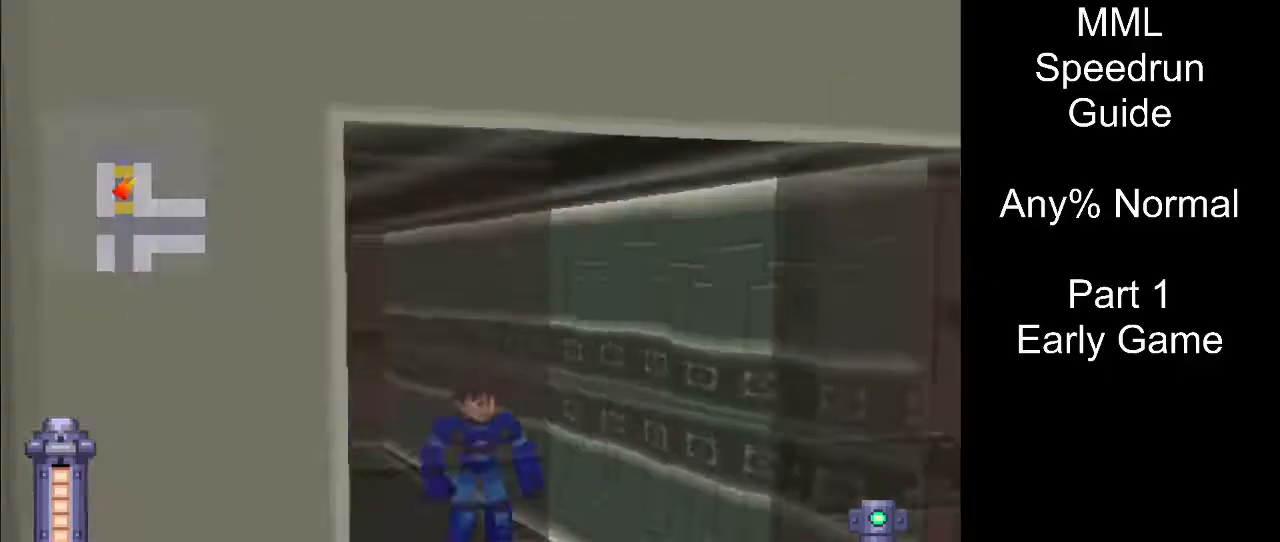
{"buttons": ["DPAD_UP"], "events": [[33, "CIRCLE", "up"], [283, "DPAD_UP", "down"]]}
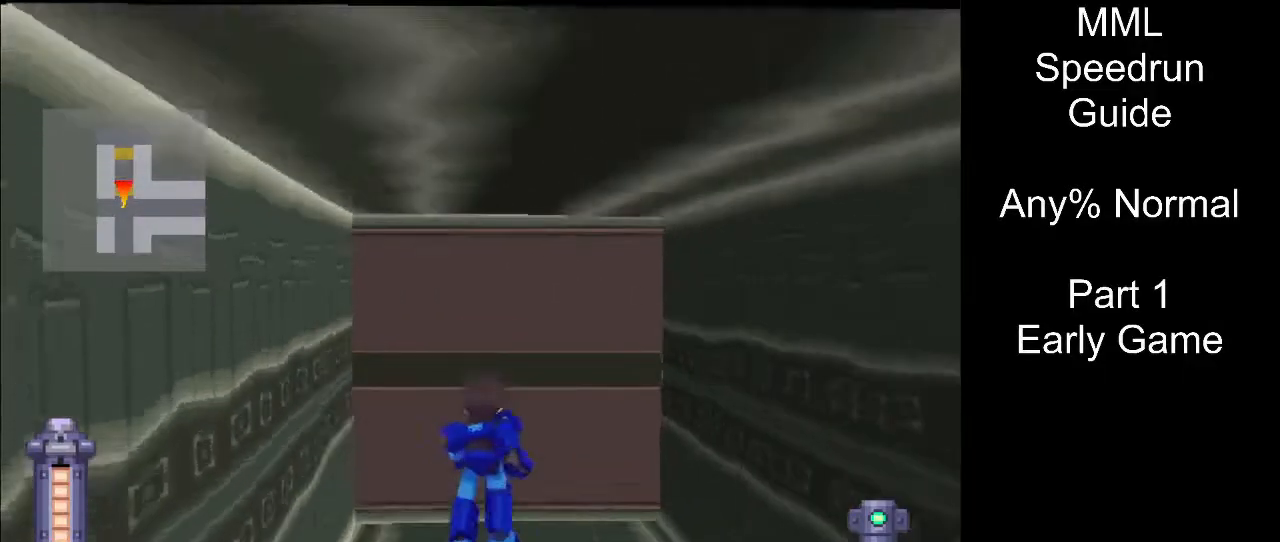
{"buttons": ["DPAD_UP"], "events": []}
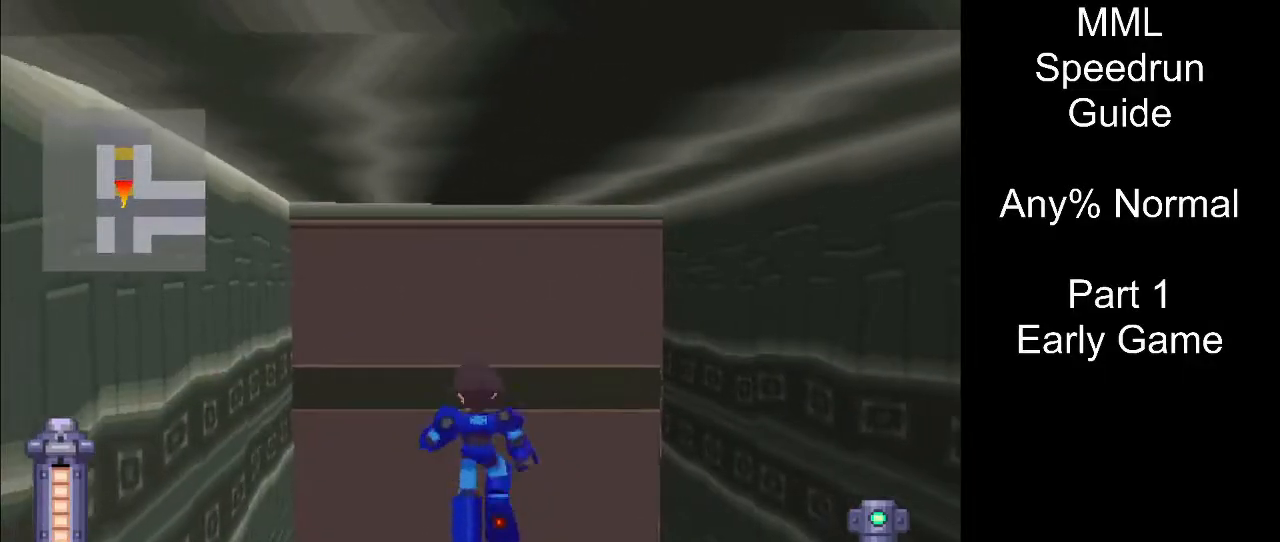
{"buttons": ["DPAD_UP"], "events": [[83, "L1", "down"], [133, "L1", "up"]]}
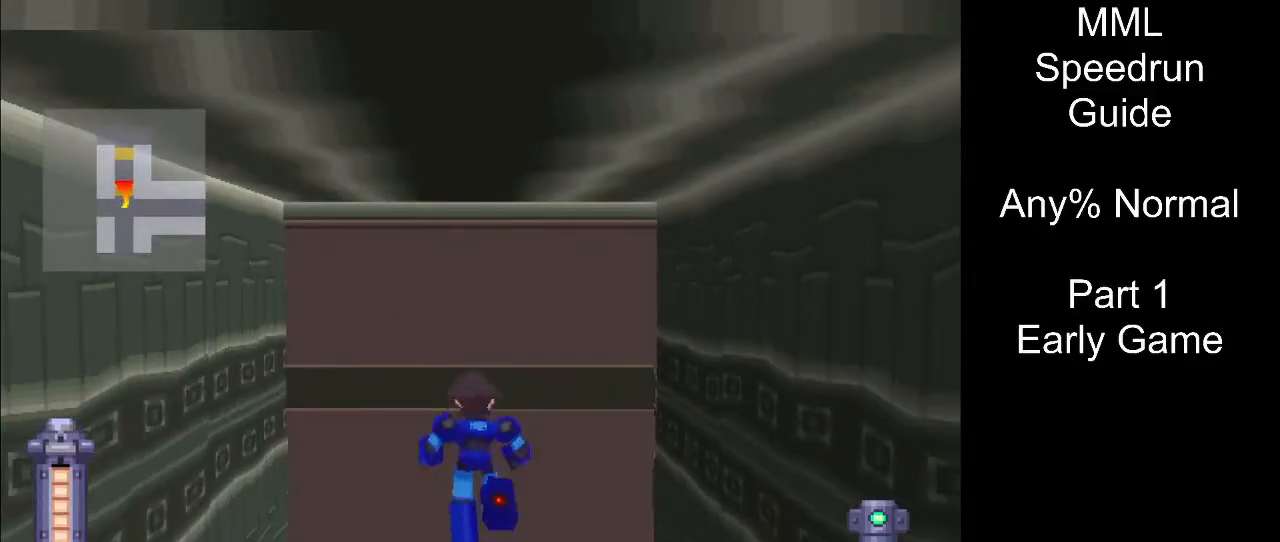
{"buttons": ["DPAD_UP"], "events": [[33, "CIRCLE", "down"], [133, "CIRCLE", "up"]]}
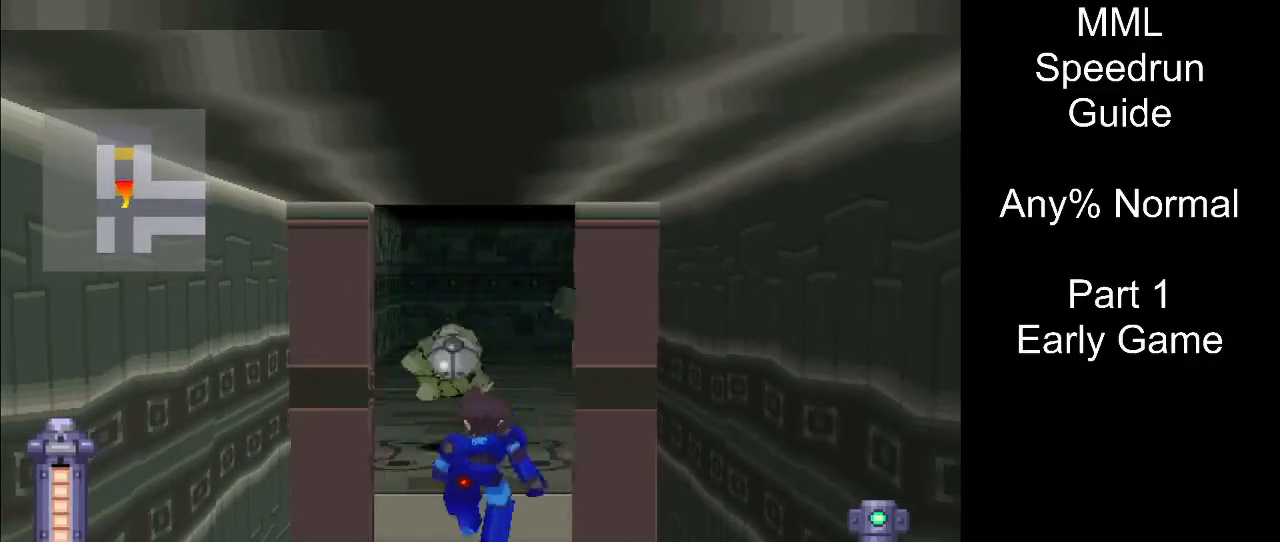
{"buttons": ["DPAD_UP", "DPAD_RIGHT"], "events": [[400, "DPAD_RIGHT", "down"]]}